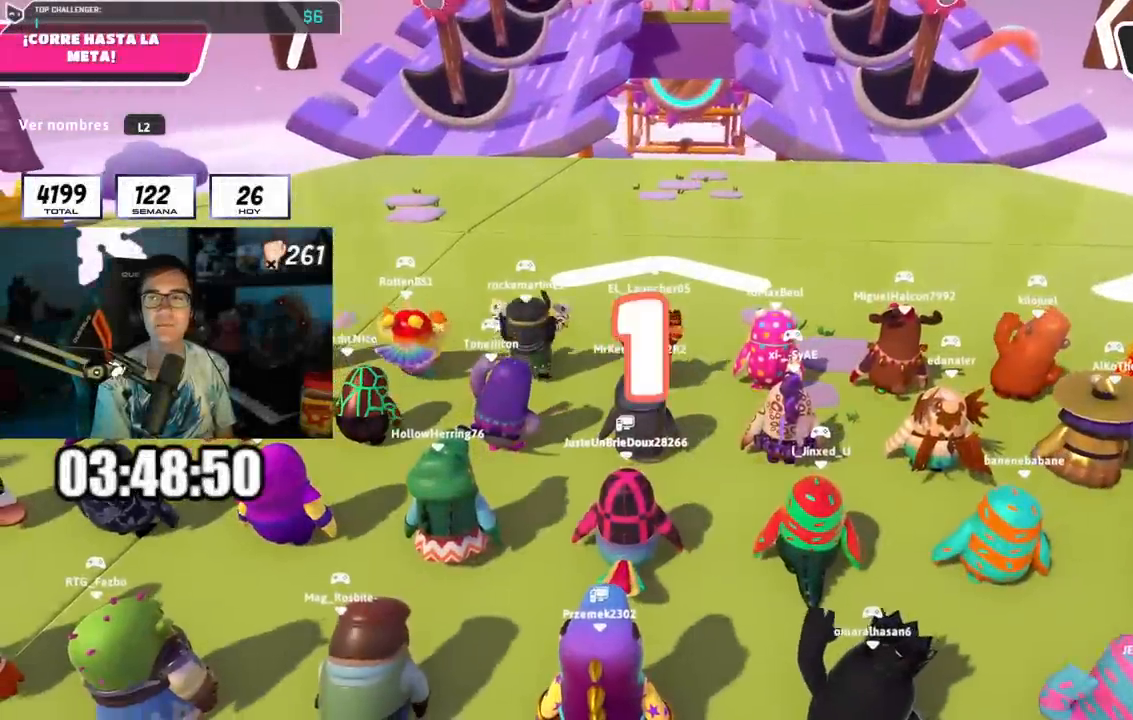
Gameplay with a controller (PlayStation layout); each line is a JSON object with the inputs held at the frame after it. "events" lists button and stick changes between this image and that frame as [ms after this image, input, new state], when the widget could be followed in between.
{"buttons": [], "left_stick": "up-left", "right_stick": "center", "events": [[267, "left_stick", "up-left"]]}
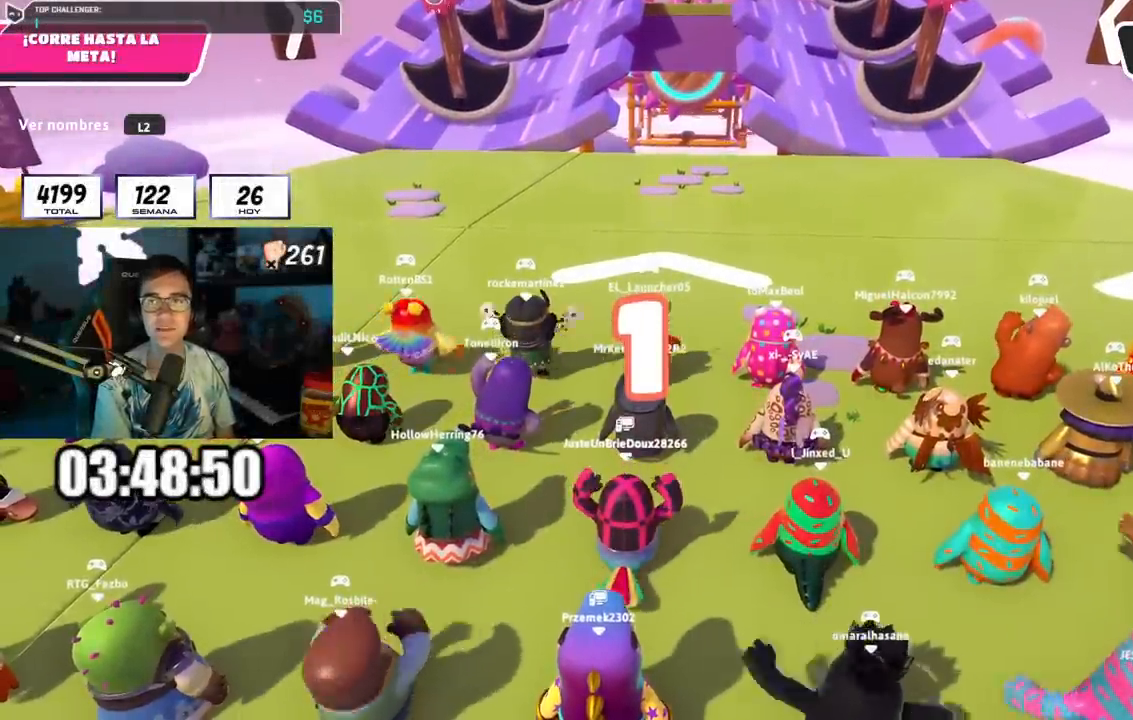
{"buttons": [], "left_stick": "up-left", "right_stick": "center", "events": [[167, "right_stick", "up"], [267, "right_stick", "center"]]}
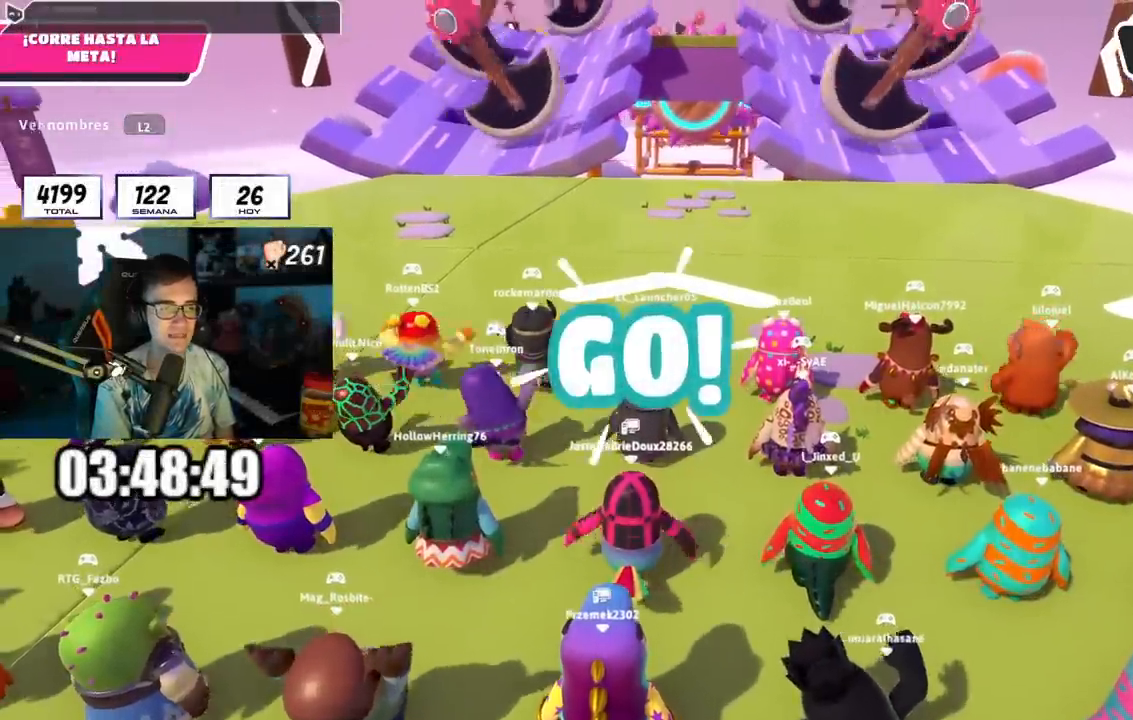
{"buttons": [], "left_stick": "up", "right_stick": "center", "events": [[150, "right_stick", "down-right"], [200, "left_stick", "up"], [200, "right_stick", "center"]]}
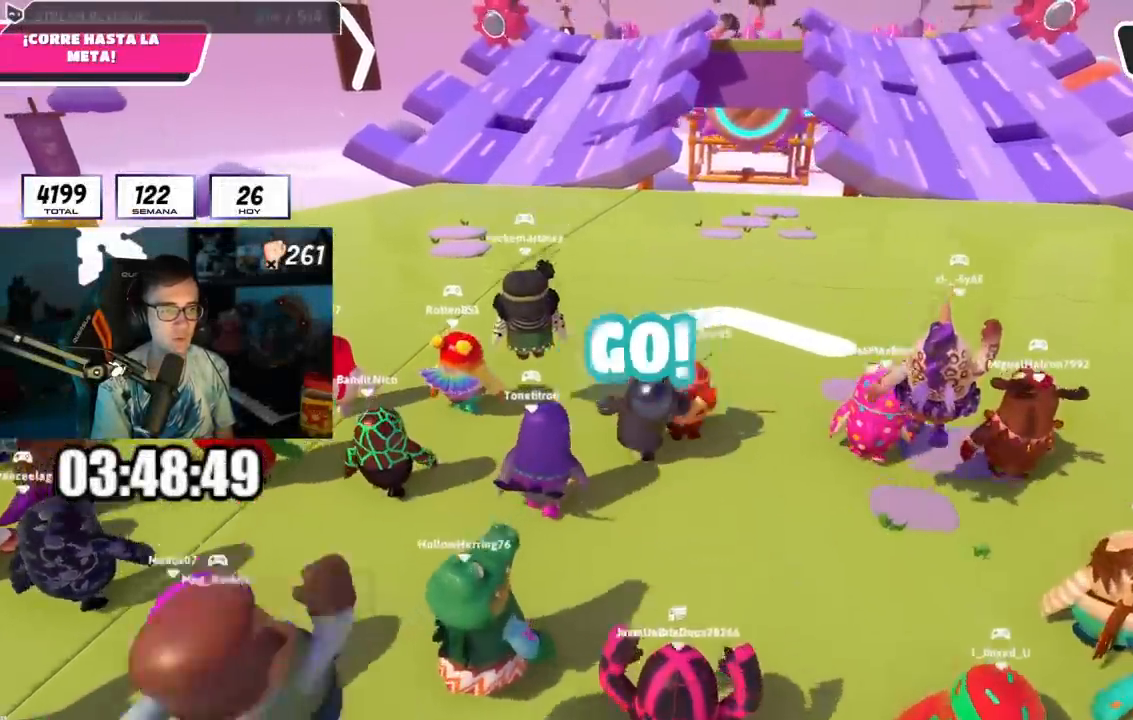
{"buttons": [], "left_stick": "up", "right_stick": "left", "events": [[117, "CROSS", "down"], [367, "CROSS", "up"], [451, "right_stick", "left"]]}
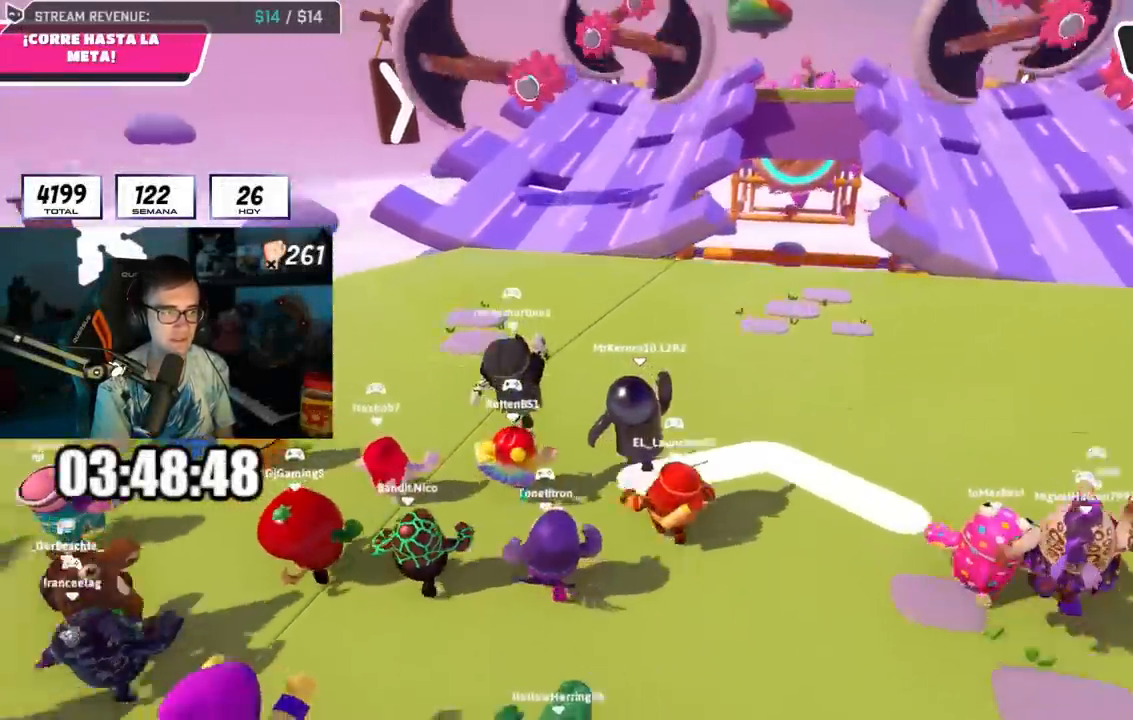
{"buttons": [], "left_stick": "up-right", "right_stick": "center", "events": [[83, "right_stick", "center"], [100, "left_stick", "up-right"], [267, "right_stick", "left"], [350, "right_stick", "center"]]}
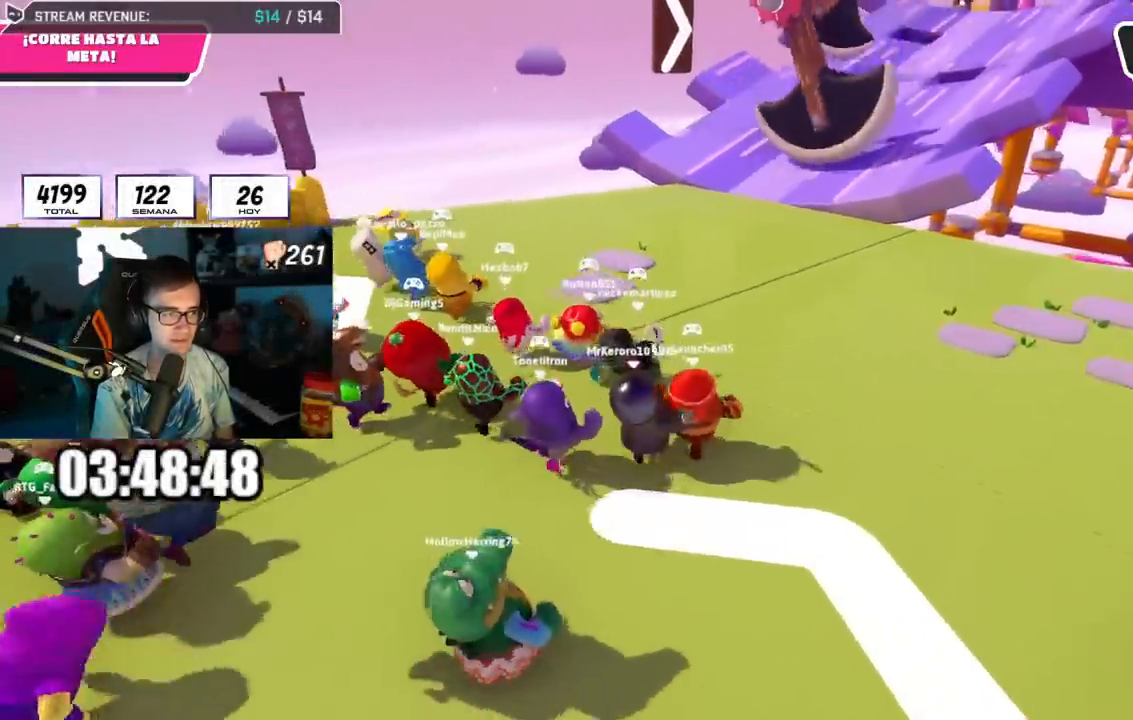
{"buttons": [], "left_stick": "up-right", "right_stick": "center", "events": []}
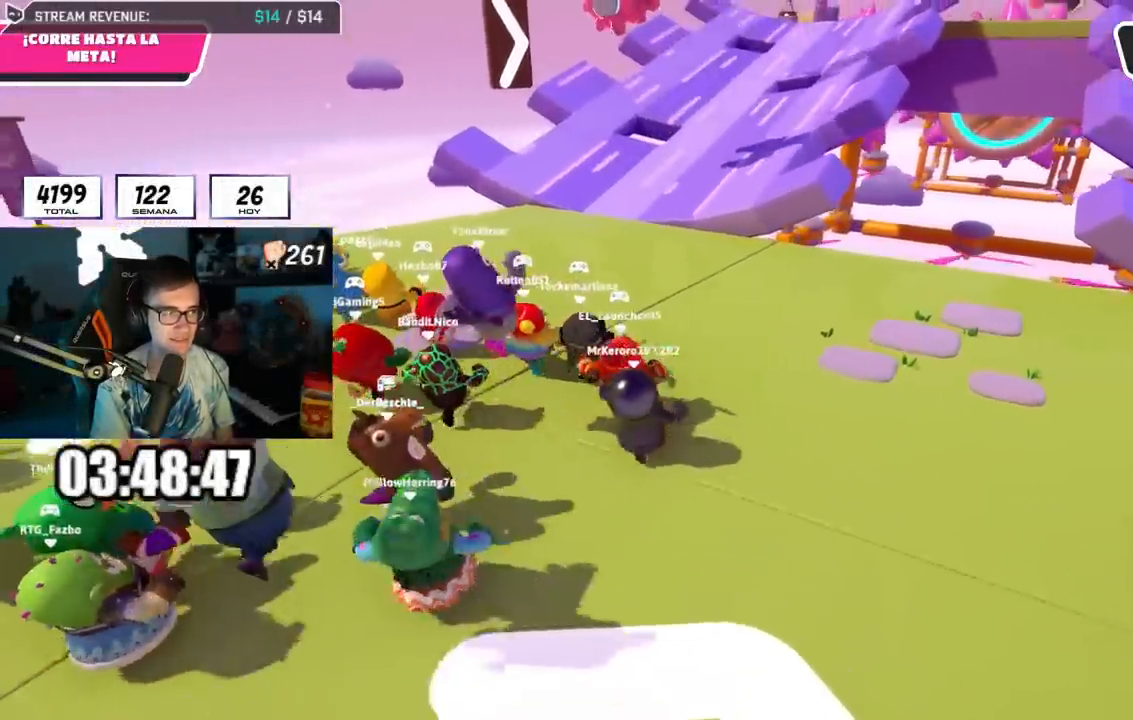
{"buttons": [], "left_stick": "up", "right_stick": "down-right", "events": [[317, "left_stick", "up"], [400, "right_stick", "down-right"]]}
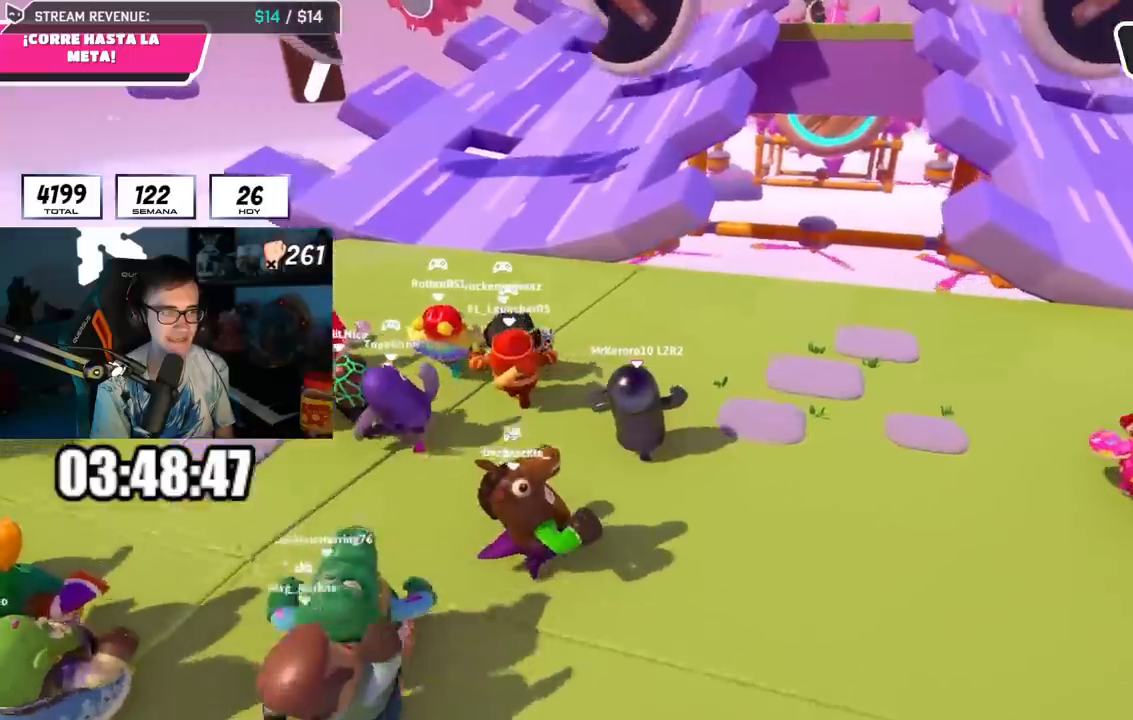
{"buttons": ["R1"], "left_stick": "up", "right_stick": "center", "events": [[17, "right_stick", "center"], [401, "R1", "down"]]}
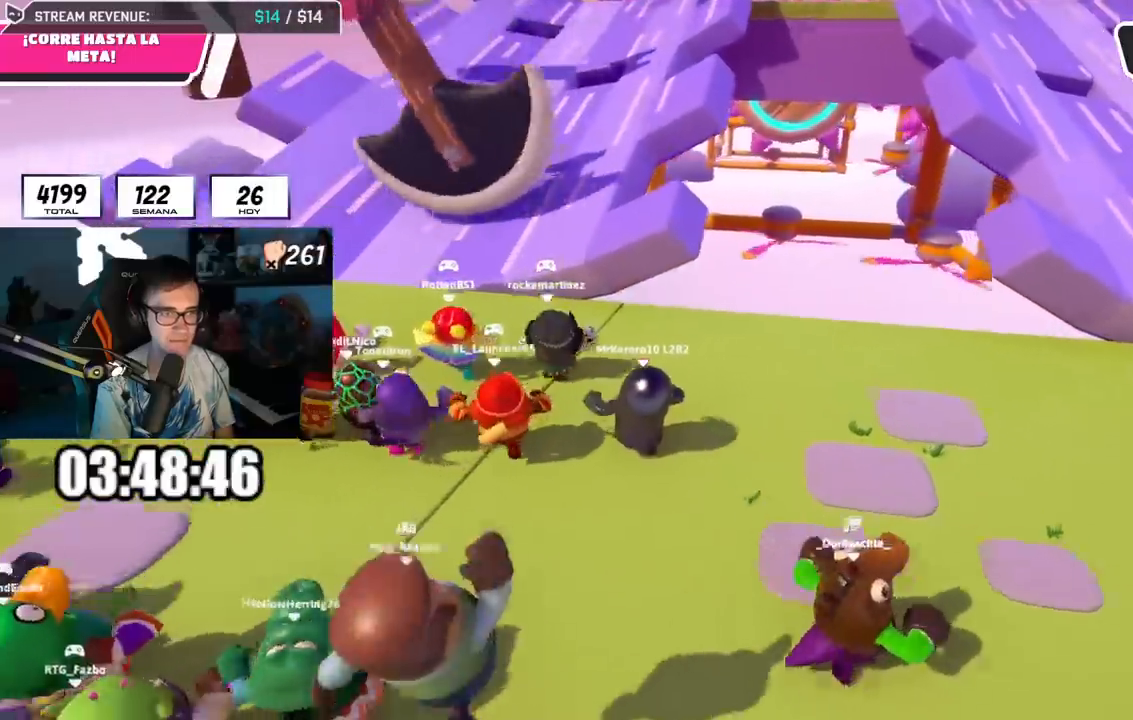
{"buttons": ["CROSS"], "left_stick": "up", "right_stick": "center", "events": [[17, "R1", "up"], [150, "R1", "down"], [434, "CROSS", "down"], [434, "R1", "up"]]}
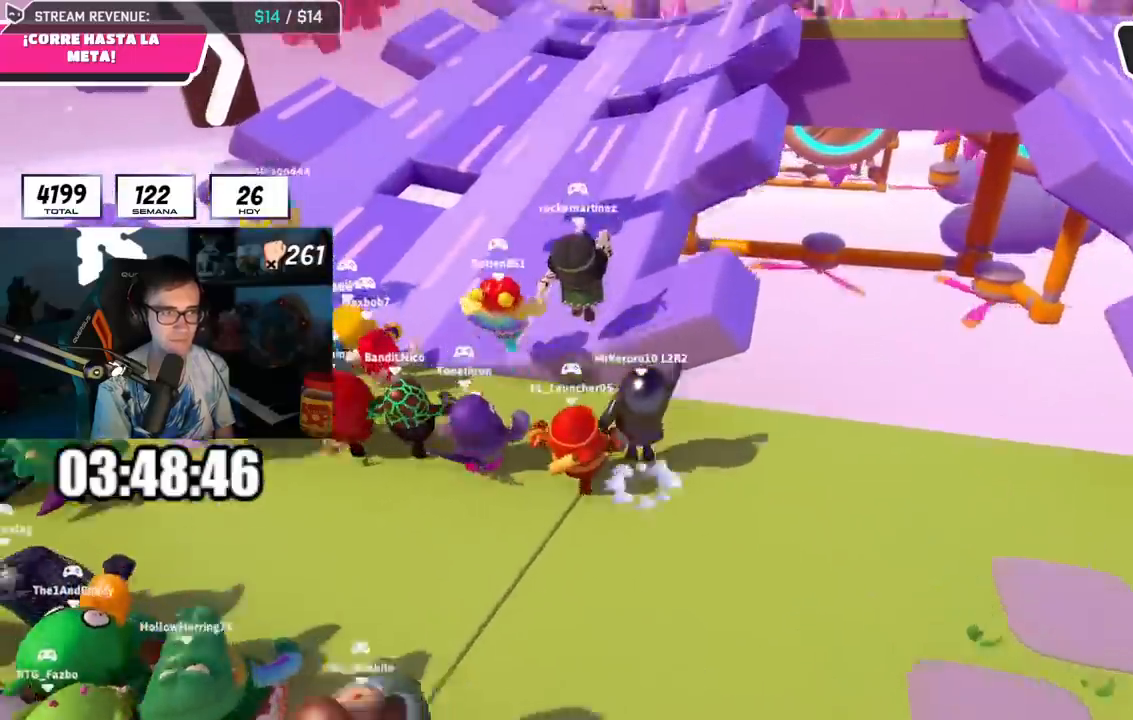
{"buttons": [], "left_stick": "up", "right_stick": "down-right"}
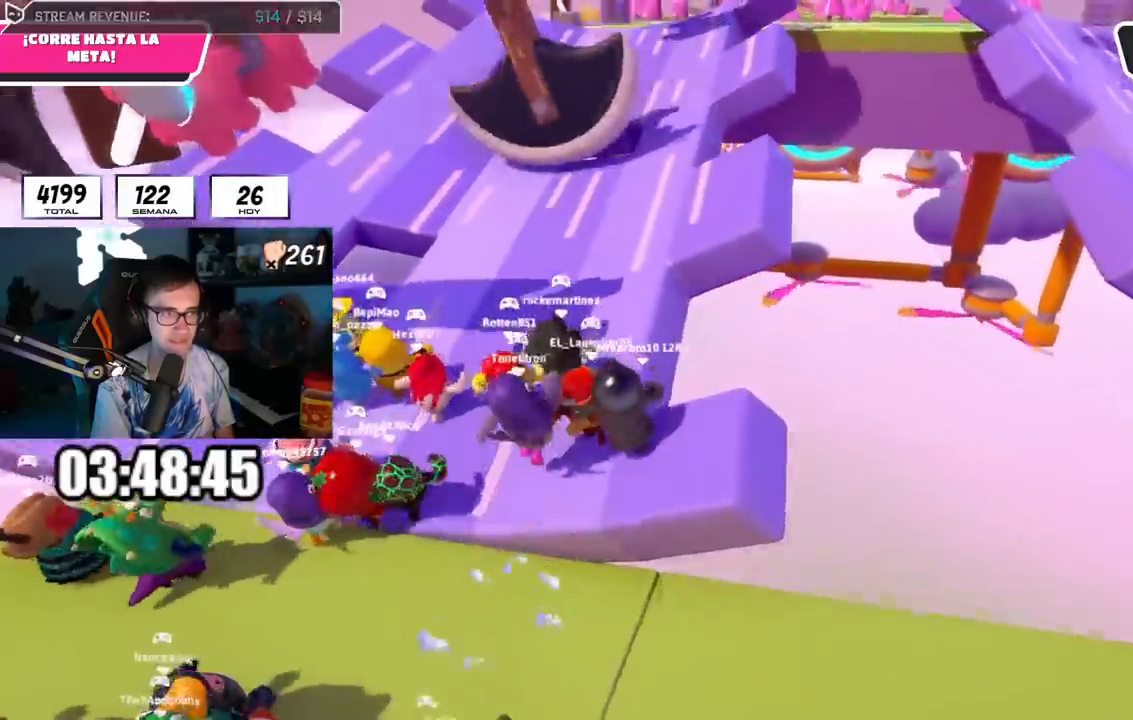
{"buttons": [], "left_stick": "up-right", "right_stick": "center", "events": [[50, "right_stick", "center"], [183, "CROSS", "down"], [300, "left_stick", "up-right"], [350, "CROSS", "up"]]}
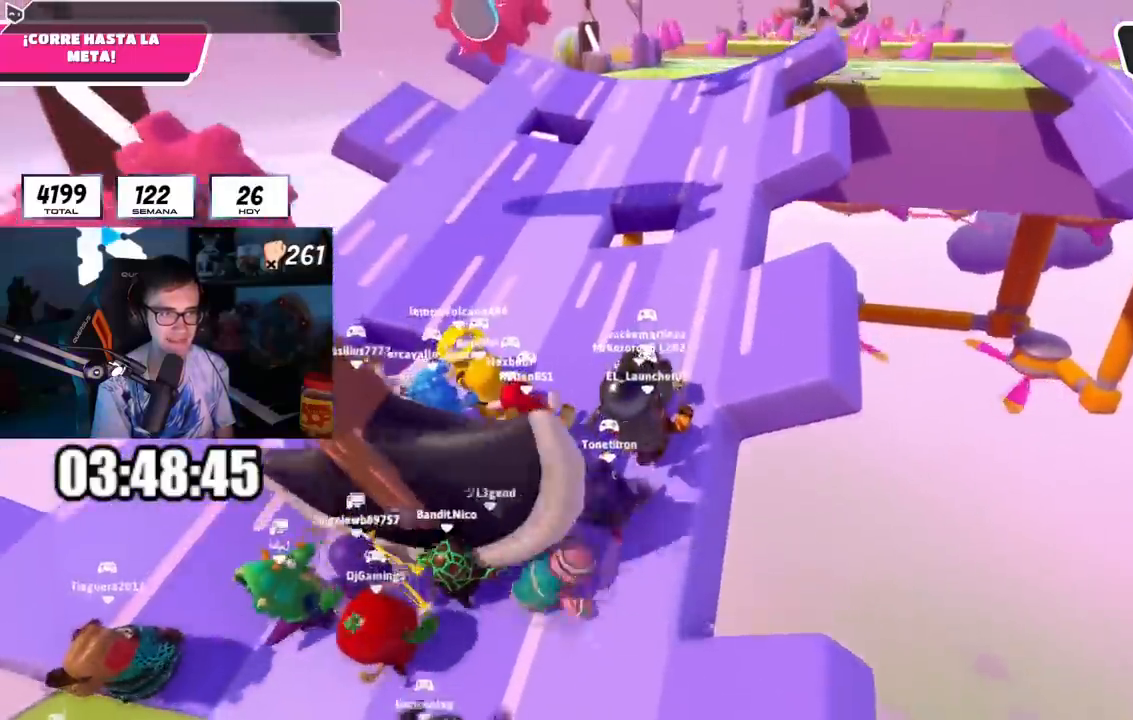
{"buttons": [], "left_stick": "up", "right_stick": "center", "events": [[134, "left_stick", "up"]]}
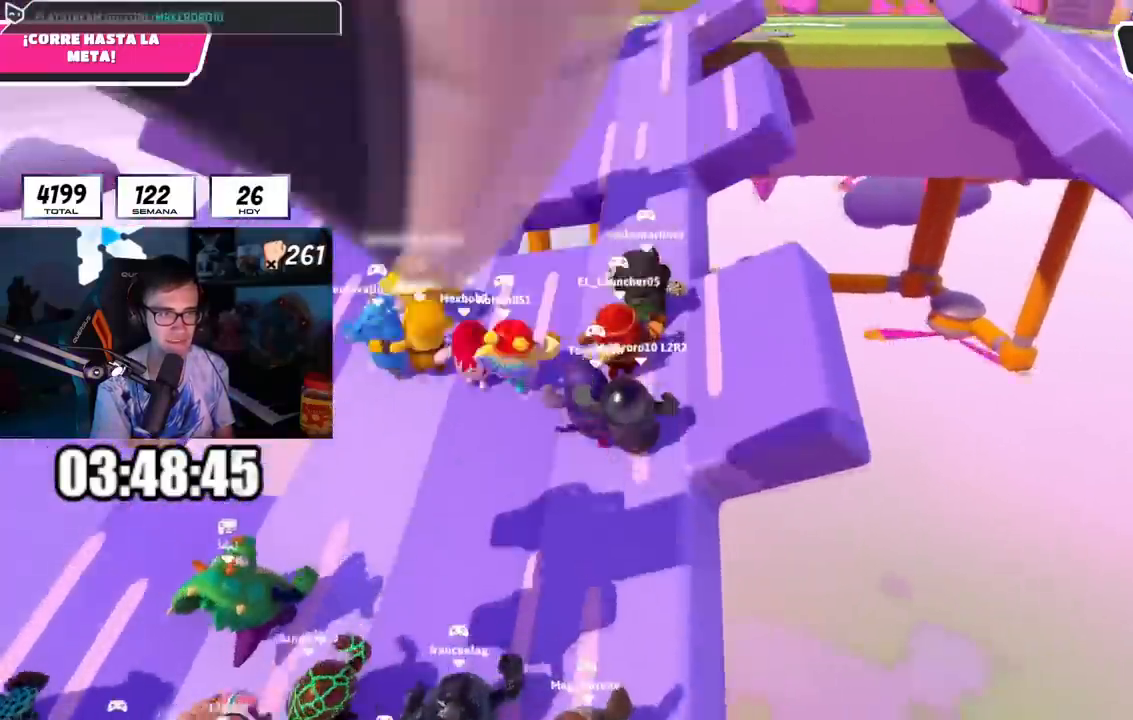
{"buttons": [], "left_stick": "up", "right_stick": "center", "events": []}
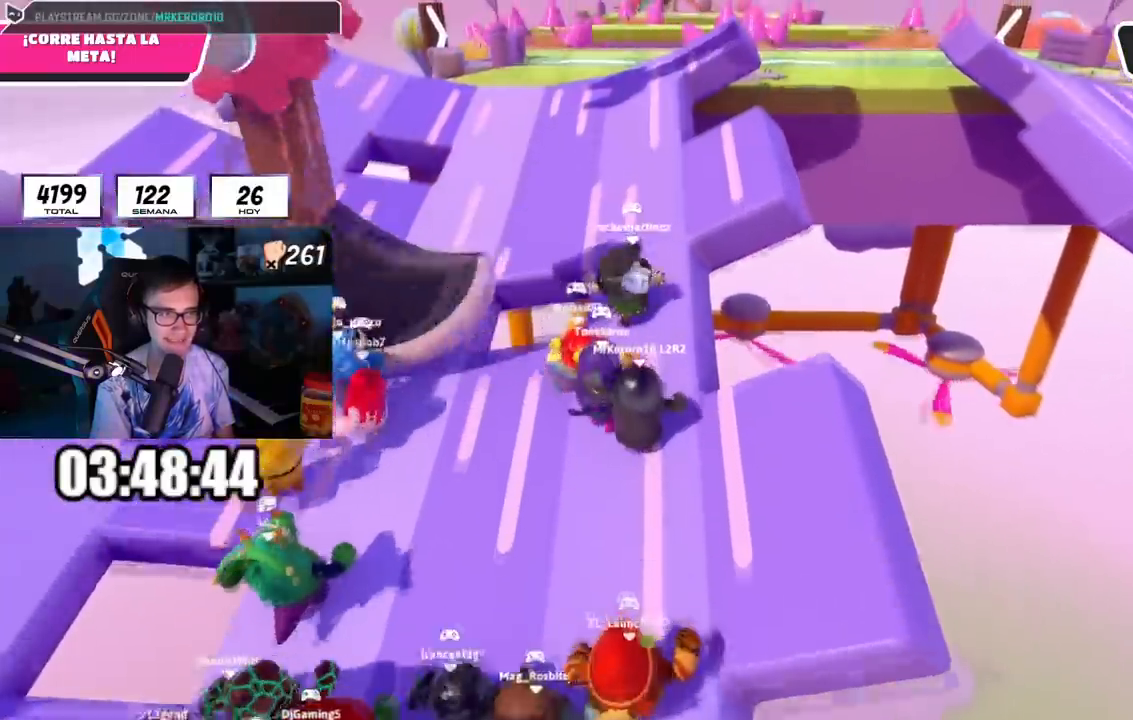
{"buttons": ["L1"], "left_stick": "up", "right_stick": "center", "events": [[217, "right_stick", "up"], [301, "right_stick", "center"], [434, "L1", "down"]]}
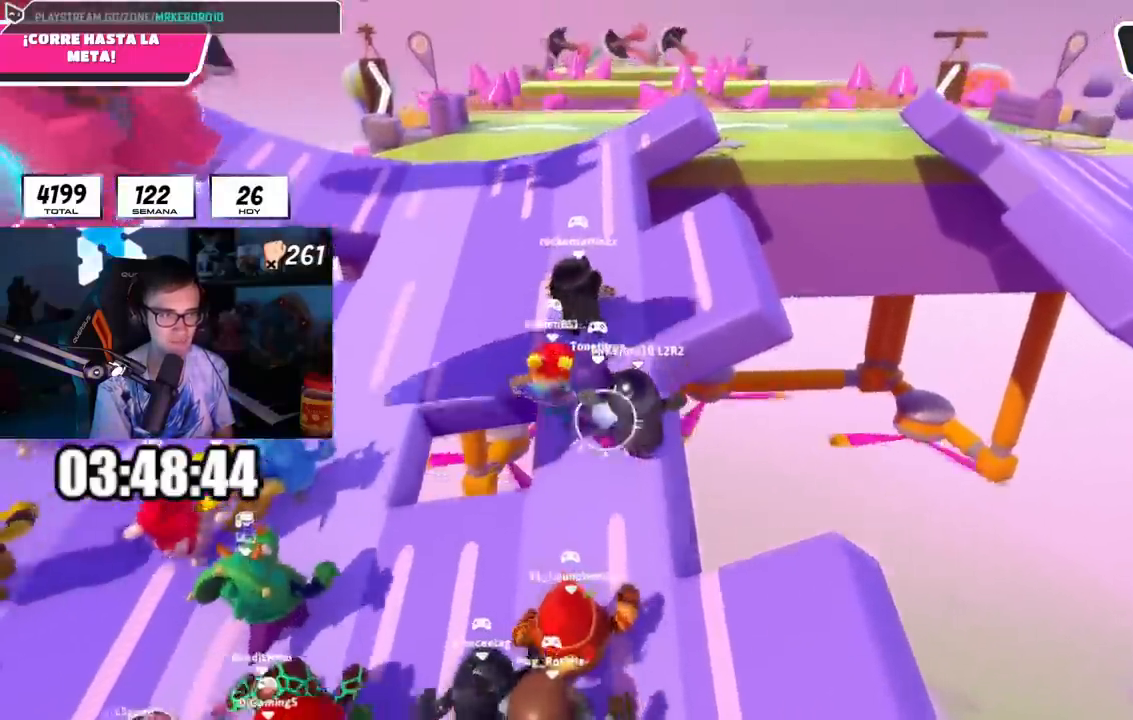
{"buttons": [], "left_stick": "up", "right_stick": "center", "events": [[200, "L1", "up"]]}
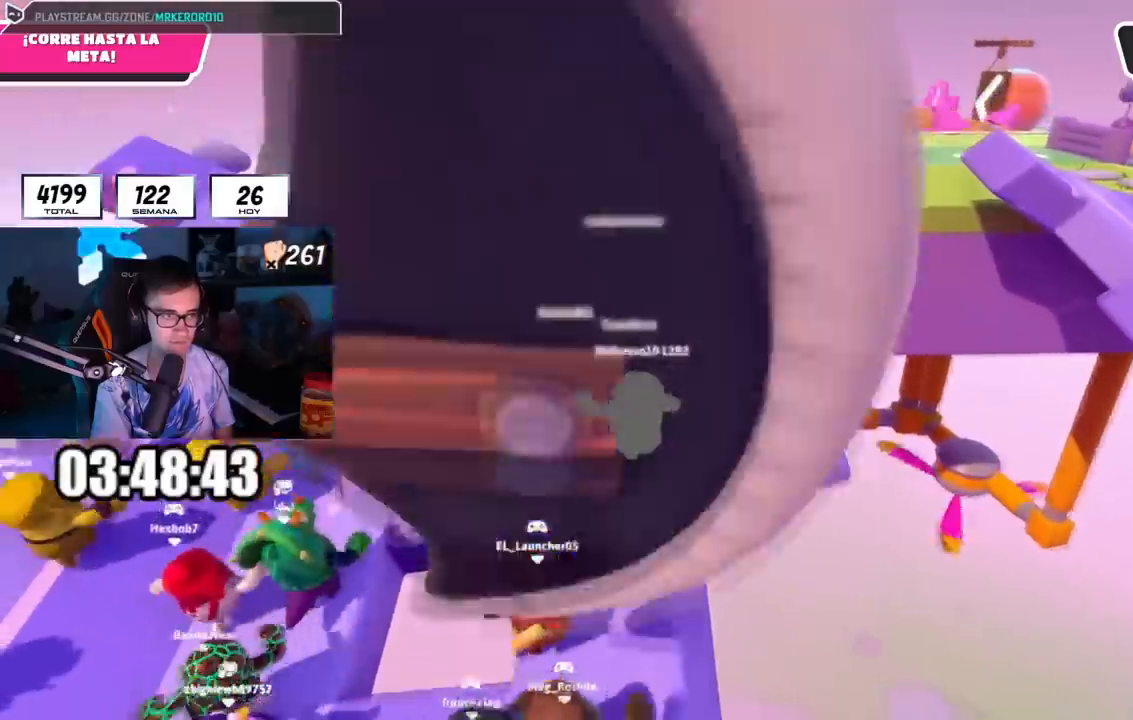
{"buttons": [], "left_stick": "up", "right_stick": "center", "events": []}
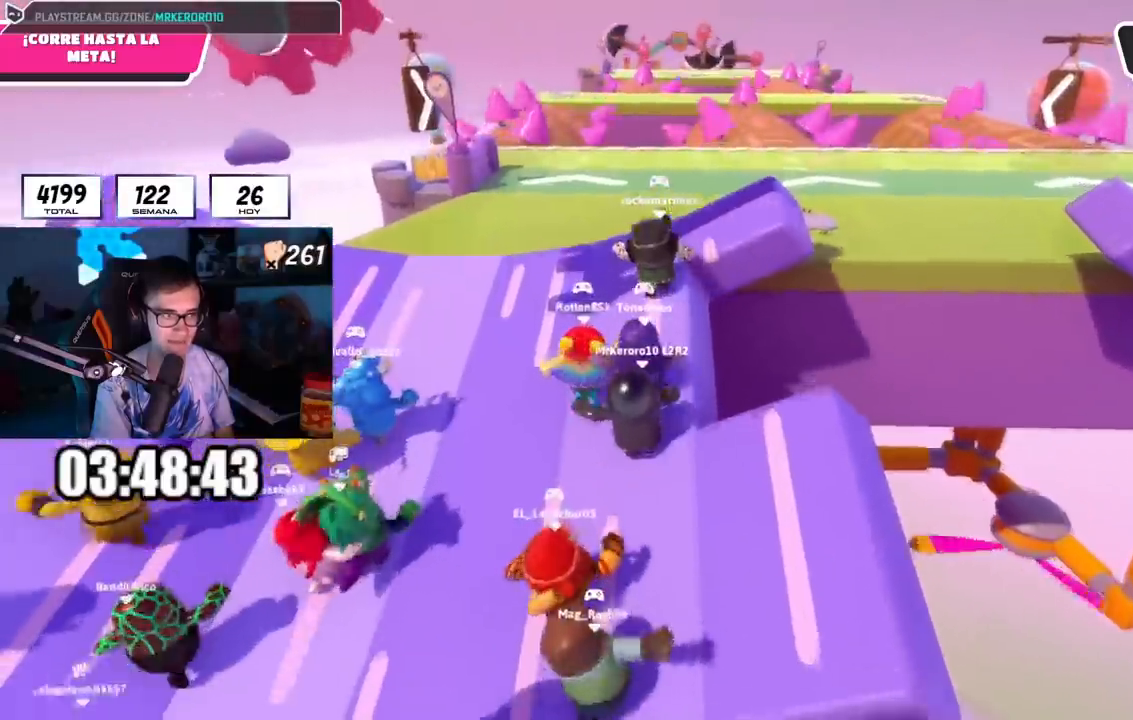
{"buttons": [], "left_stick": "up", "right_stick": "center", "events": [[133, "R1", "down"], [367, "R1", "up"]]}
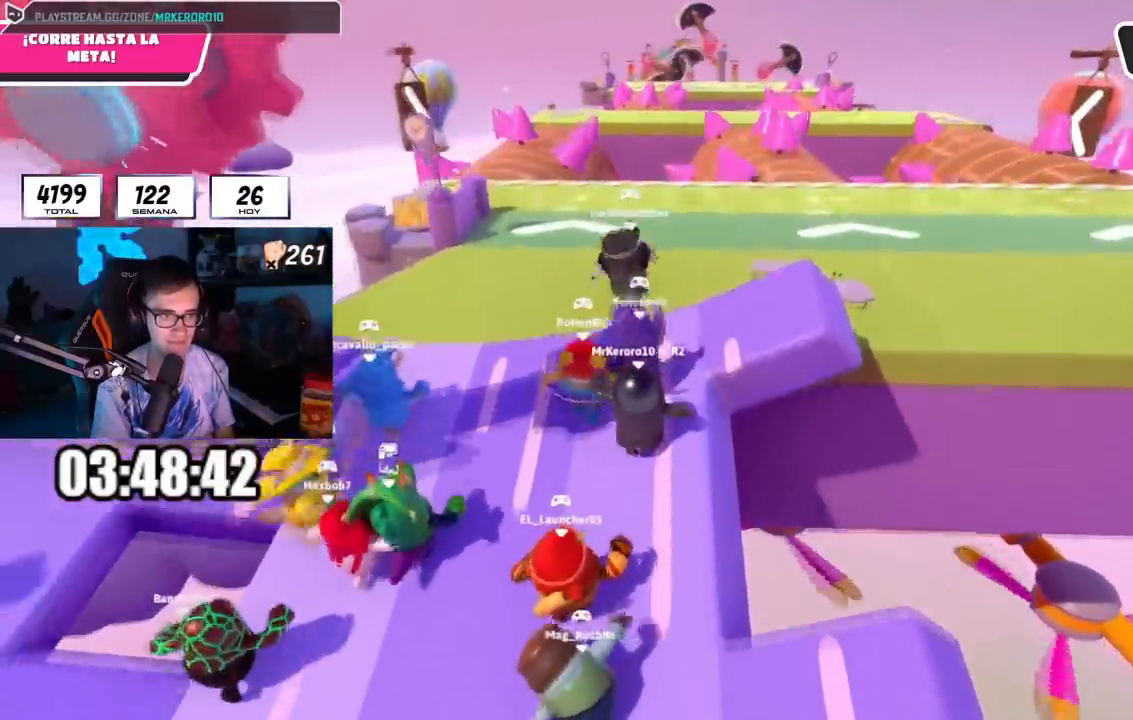
{"buttons": ["CROSS"], "left_stick": "up", "right_stick": "center", "events": [[67, "right_stick", "down-right"], [201, "right_stick", "center"], [418, "CROSS", "down"]]}
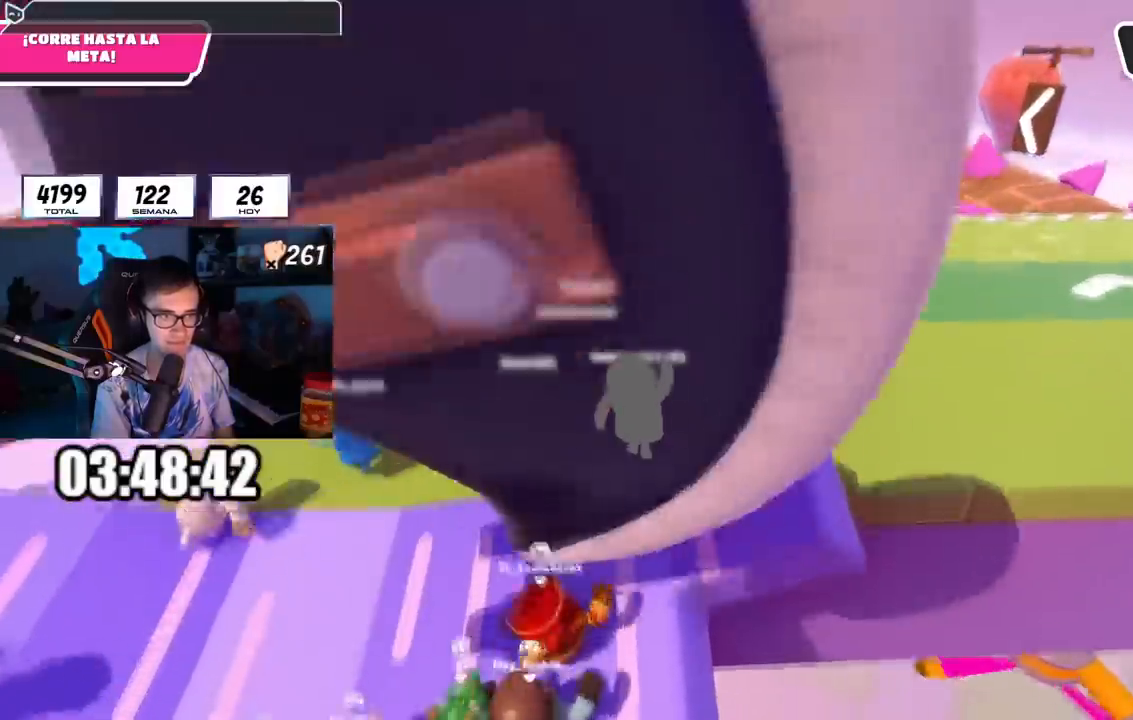
{"buttons": [], "left_stick": "up", "right_stick": "center", "events": [[100, "CROSS", "up"], [250, "right_stick", "up-right"], [367, "right_stick", "center"]]}
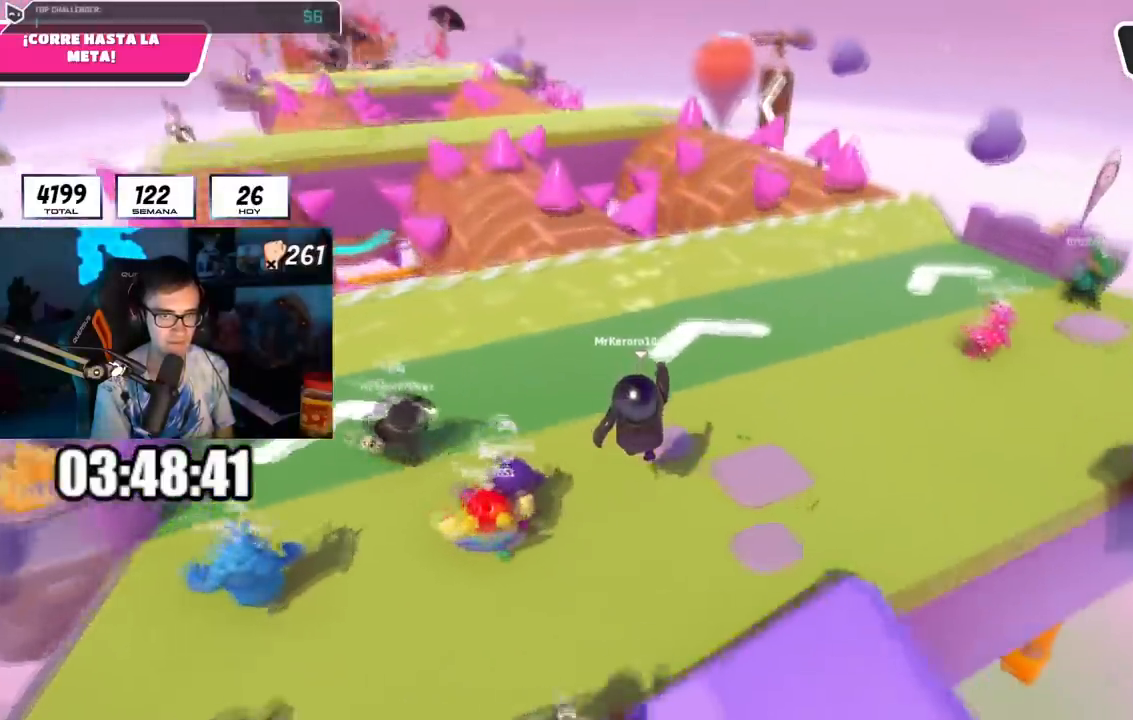
{"buttons": [], "left_stick": "up", "right_stick": "center", "events": []}
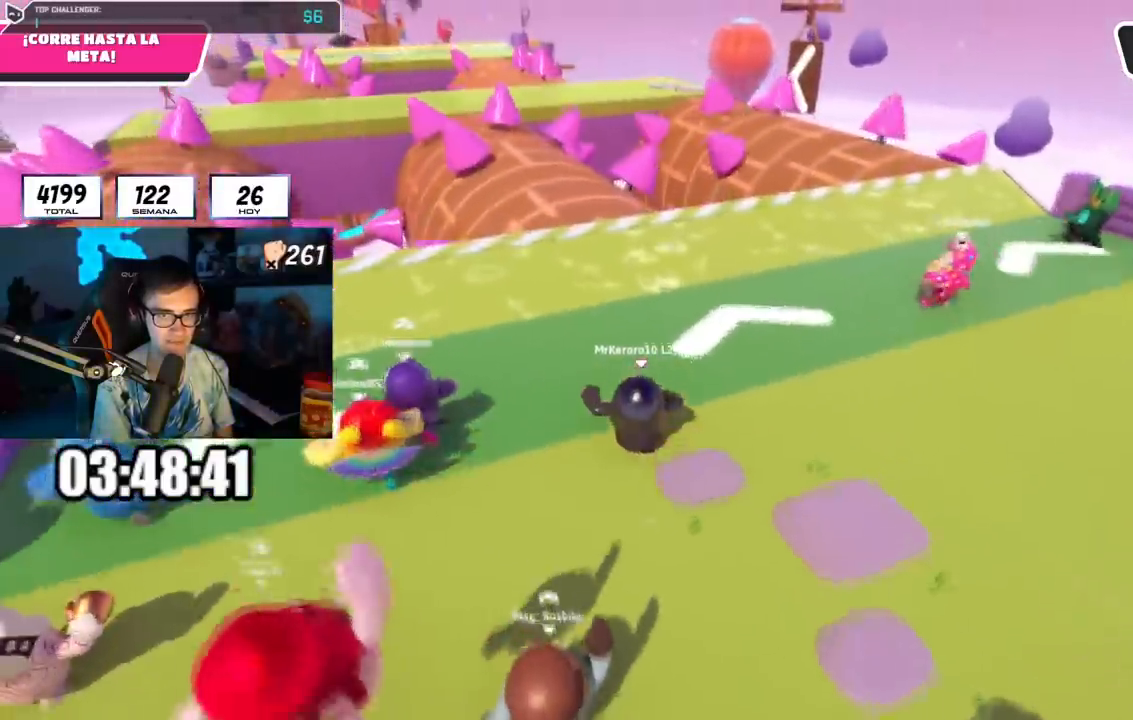
{"buttons": [], "left_stick": "up", "right_stick": "center", "events": []}
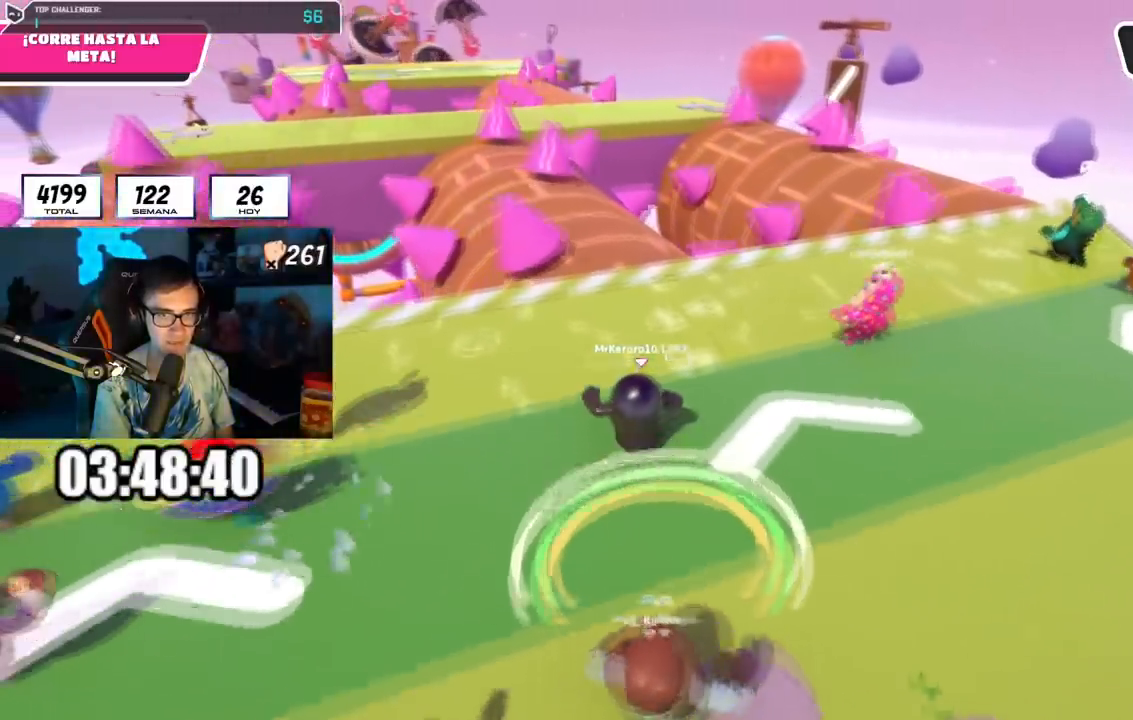
{"buttons": [], "left_stick": "up", "right_stick": "center", "events": []}
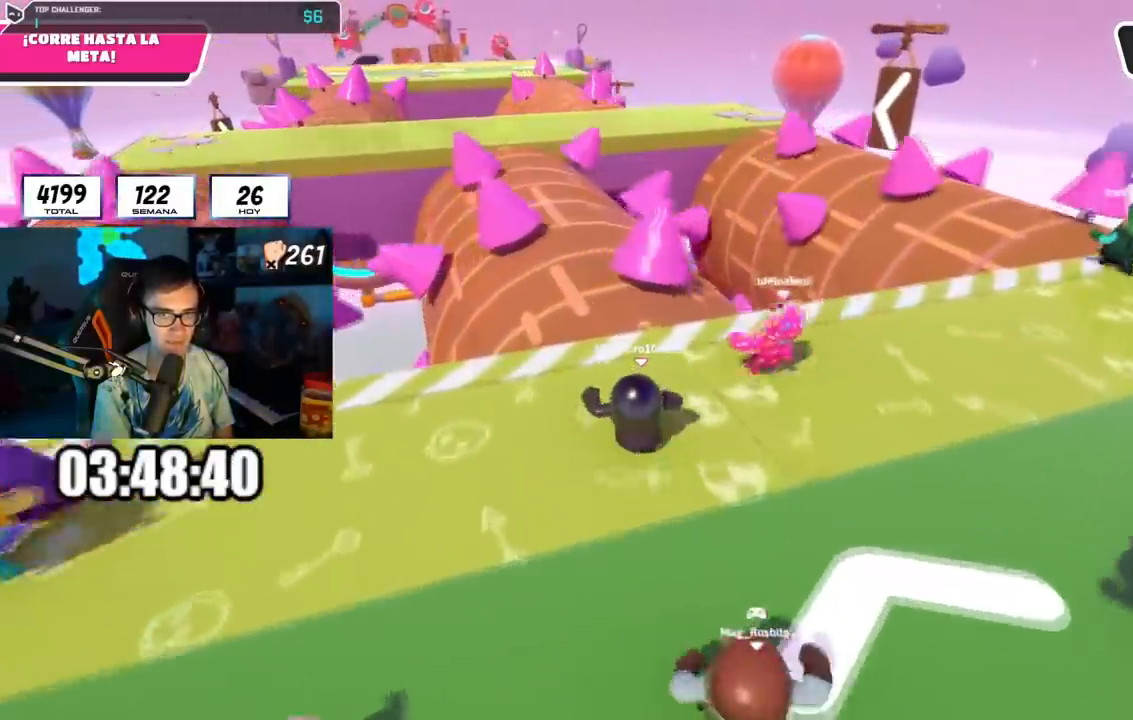
{"buttons": [], "left_stick": "up", "right_stick": "down-left", "events": [[117, "right_stick", "down-left"]]}
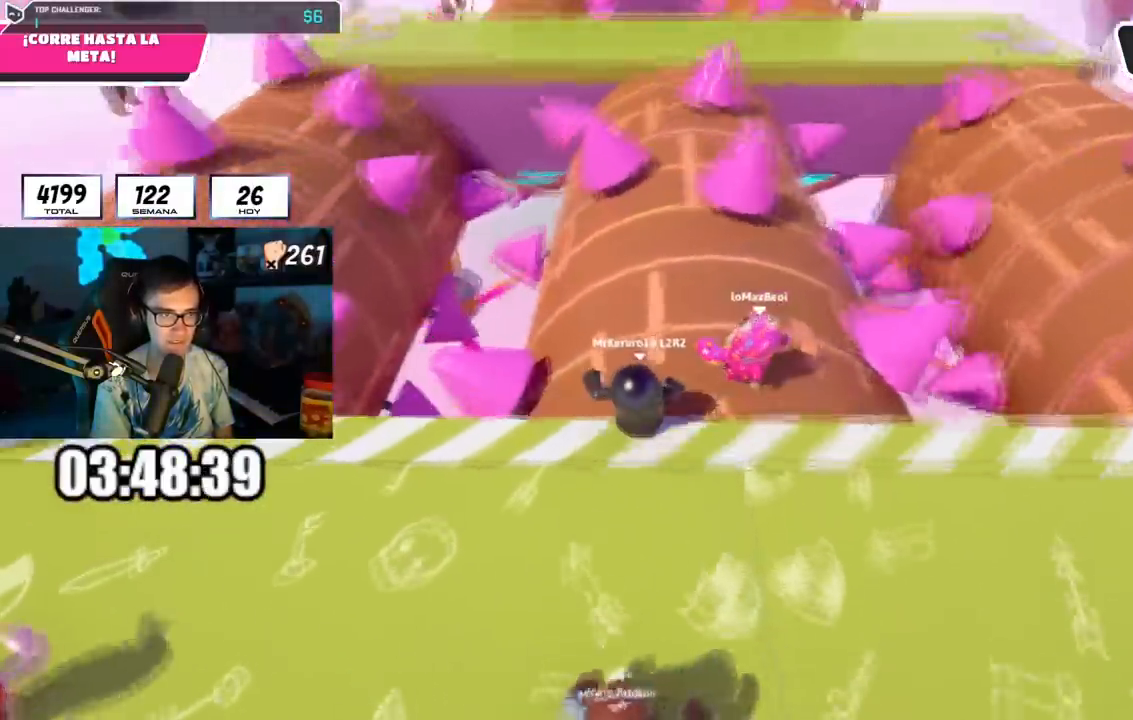
{"buttons": [], "left_stick": "up", "right_stick": "down", "events": [[84, "right_stick", "center"], [334, "right_stick", "down-left"], [384, "right_stick", "down"]]}
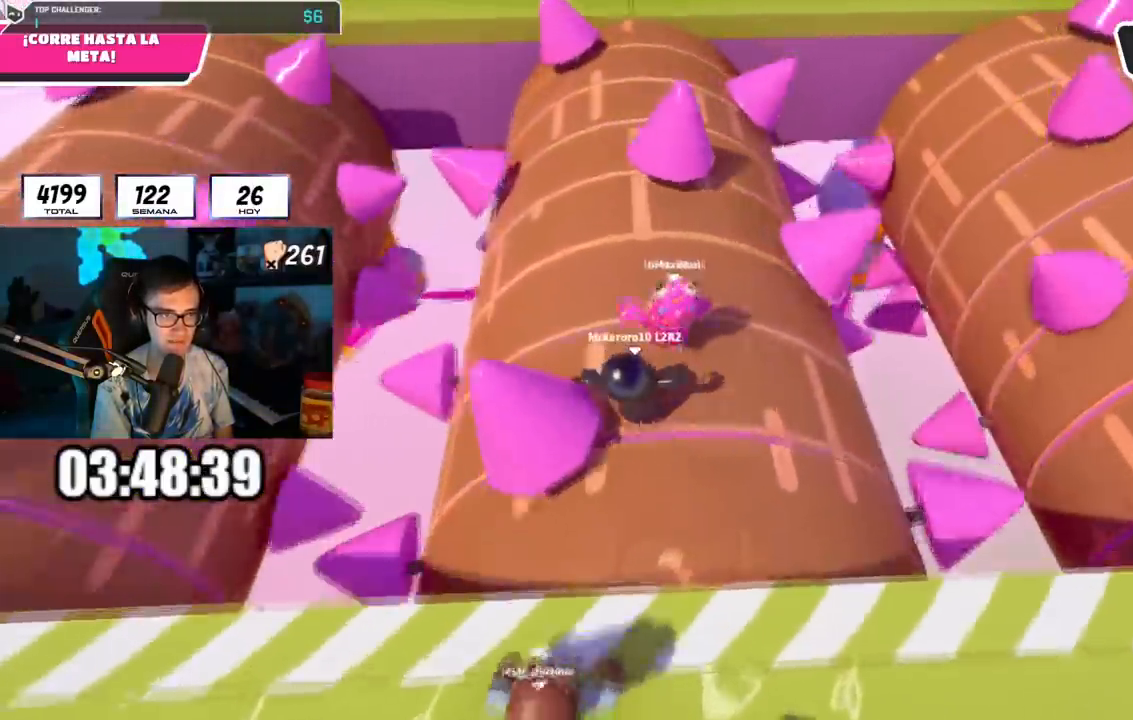
{"buttons": [], "left_stick": "up", "right_stick": "center", "events": [[83, "right_stick", "center"]]}
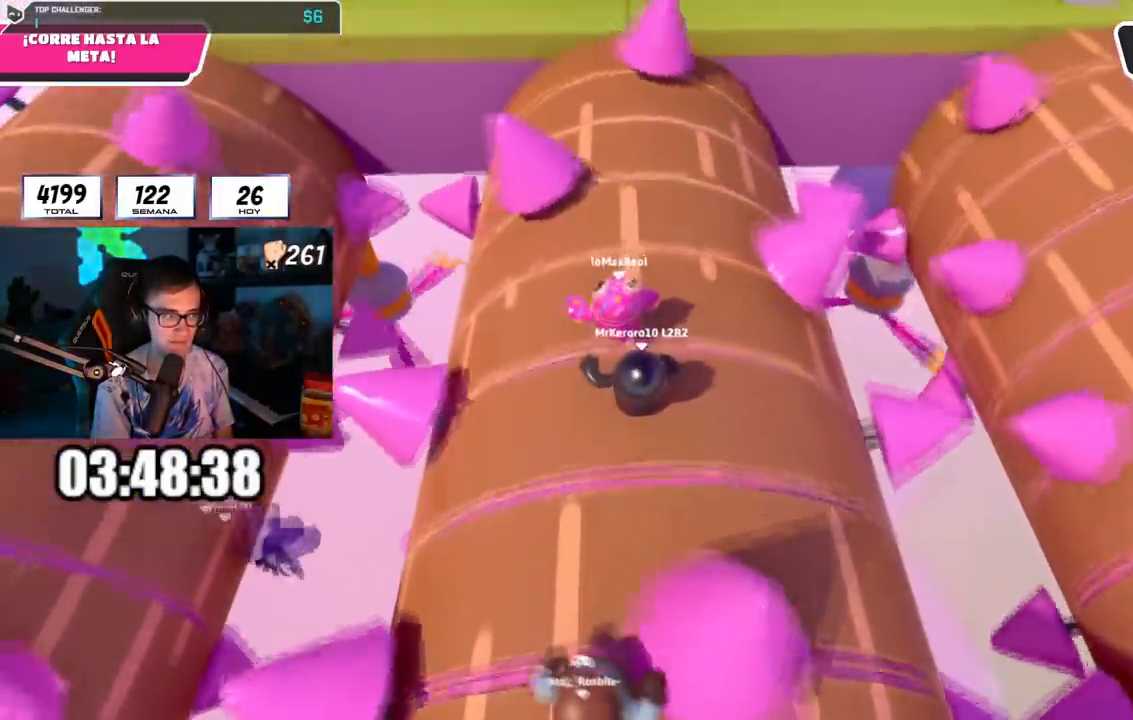
{"buttons": [], "left_stick": "up", "right_stick": "center", "events": [[367, "right_stick", "up"], [434, "right_stick", "center"]]}
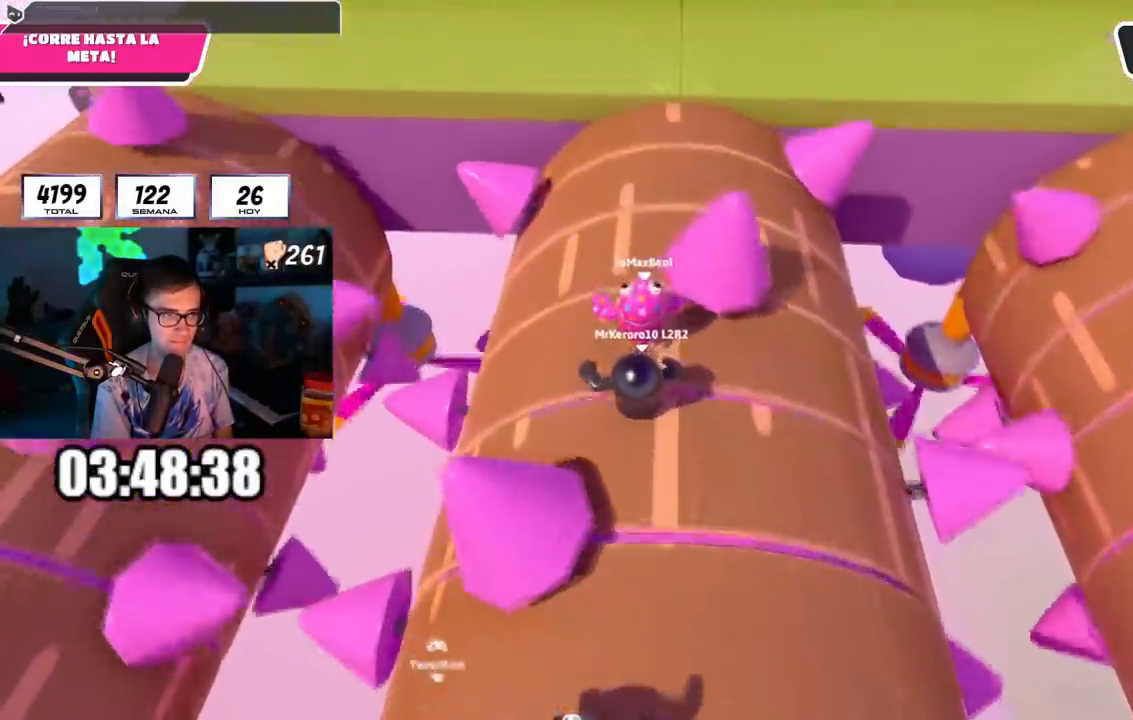
{"buttons": [], "left_stick": "up", "right_stick": "center", "events": []}
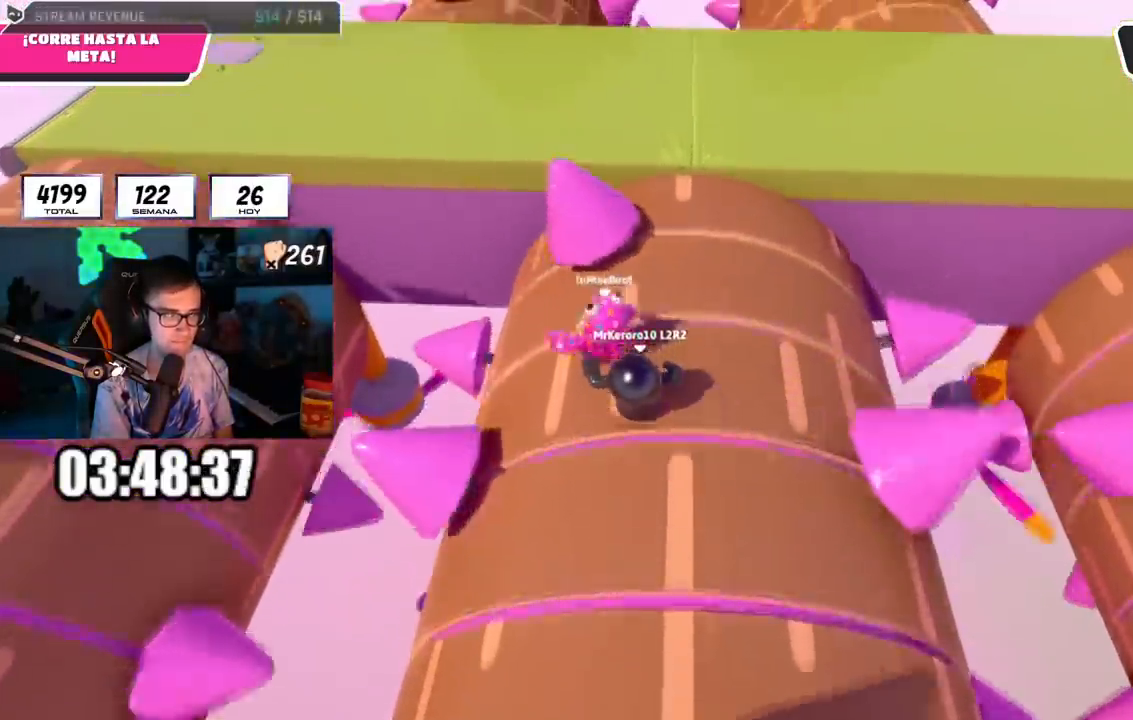
{"buttons": [], "left_stick": "up", "right_stick": "center", "events": []}
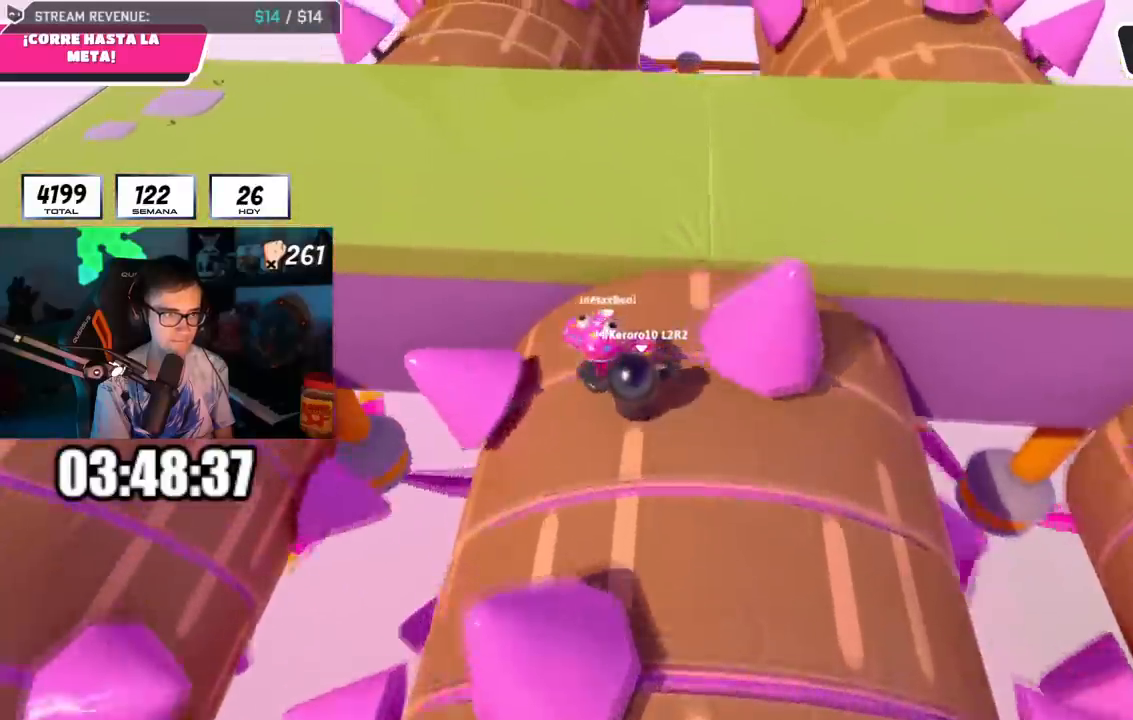
{"buttons": [], "left_stick": "up", "right_stick": "center", "events": [[217, "CROSS", "down"], [367, "CROSS", "up"]]}